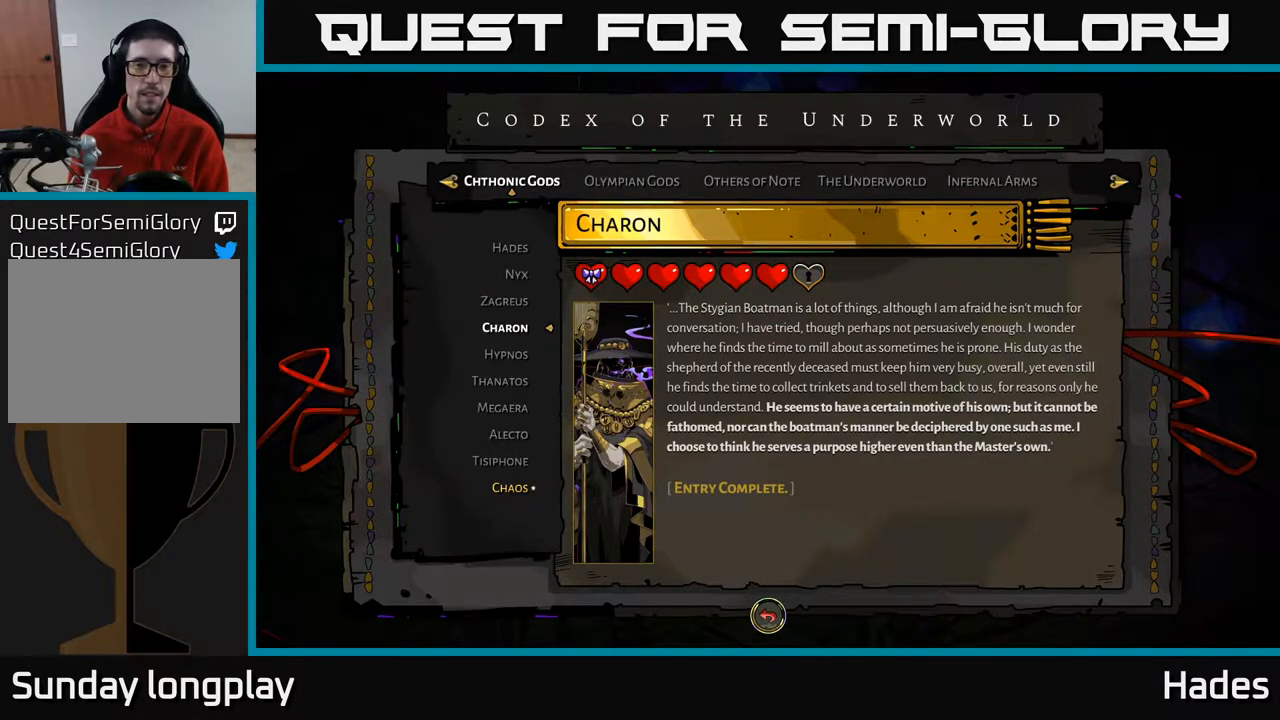
Gameplay with a controller (Xbox layout); each line is a JSON object with the inputs held at the frame after it. "events" lists button and stick changes between this image and that frame as [ms after this image, input, new state], when the widget could be followed in between. Not read: right_stick.
{"buttons": [], "left_stick": "center", "events": [[267, "B", "down"], [367, "B", "up"]]}
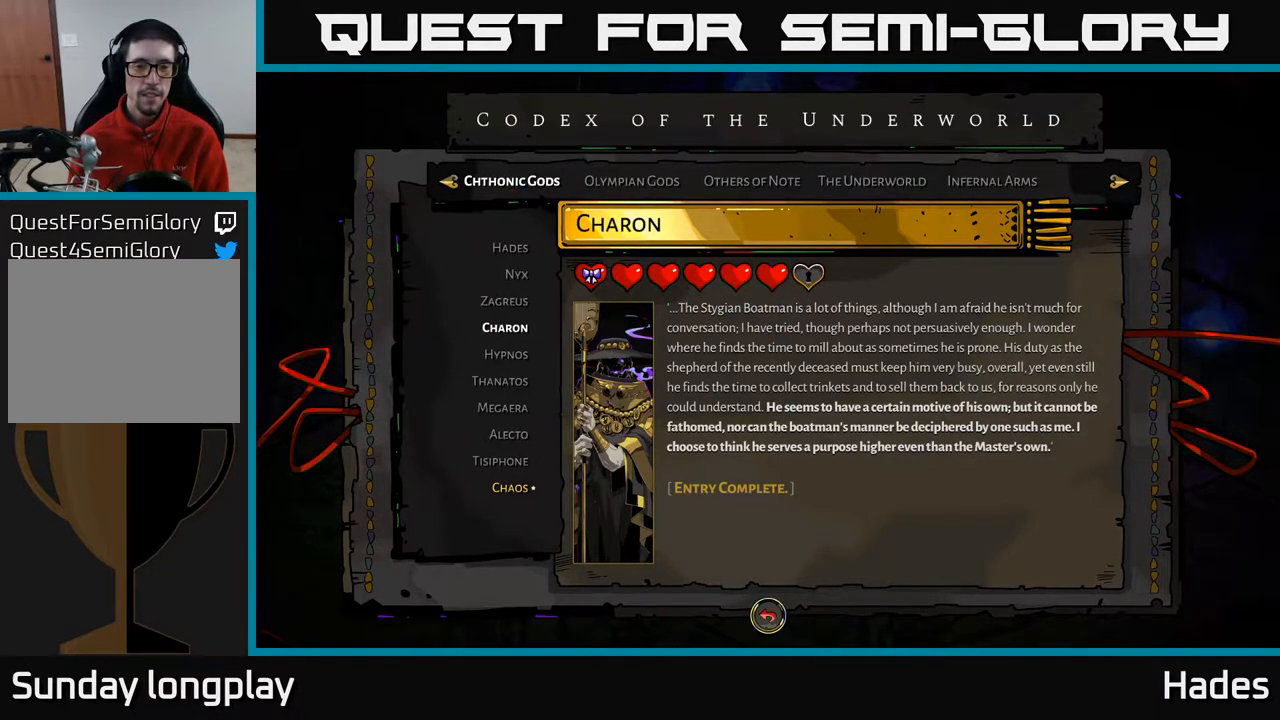
{"buttons": [], "left_stick": "right", "events": [[417, "left_stick", "right"]]}
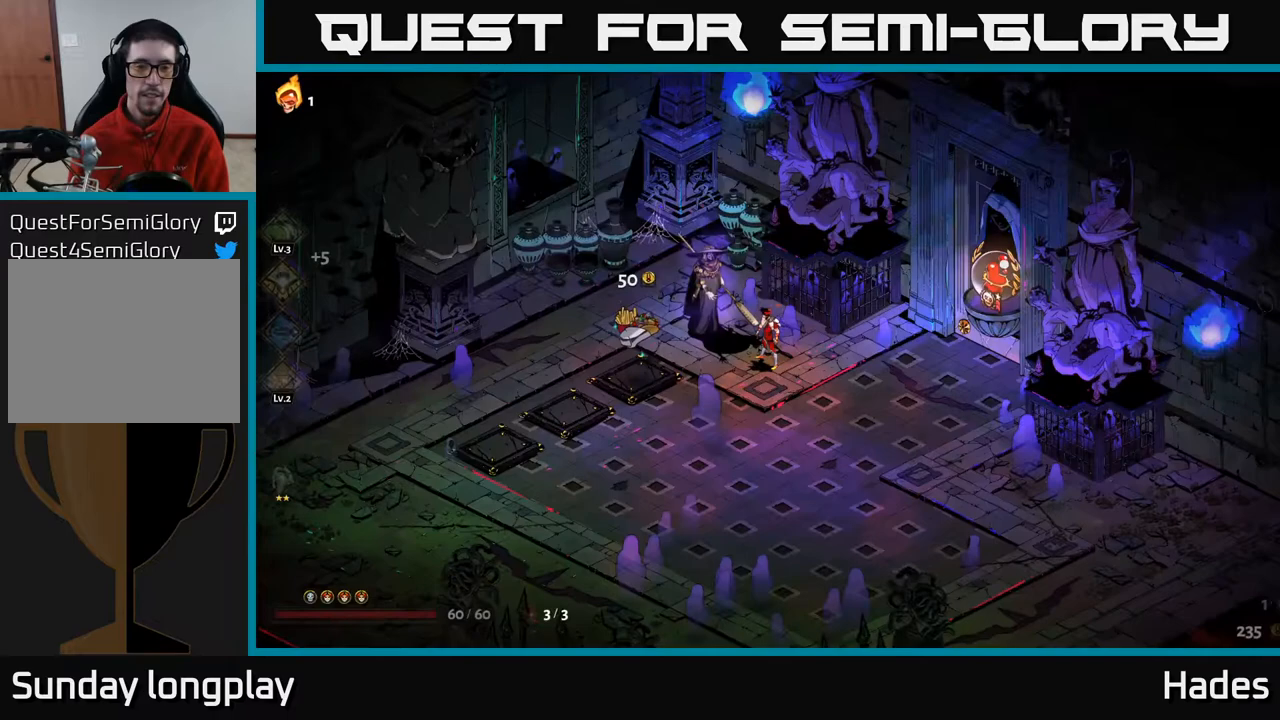
{"buttons": [], "left_stick": "right", "events": []}
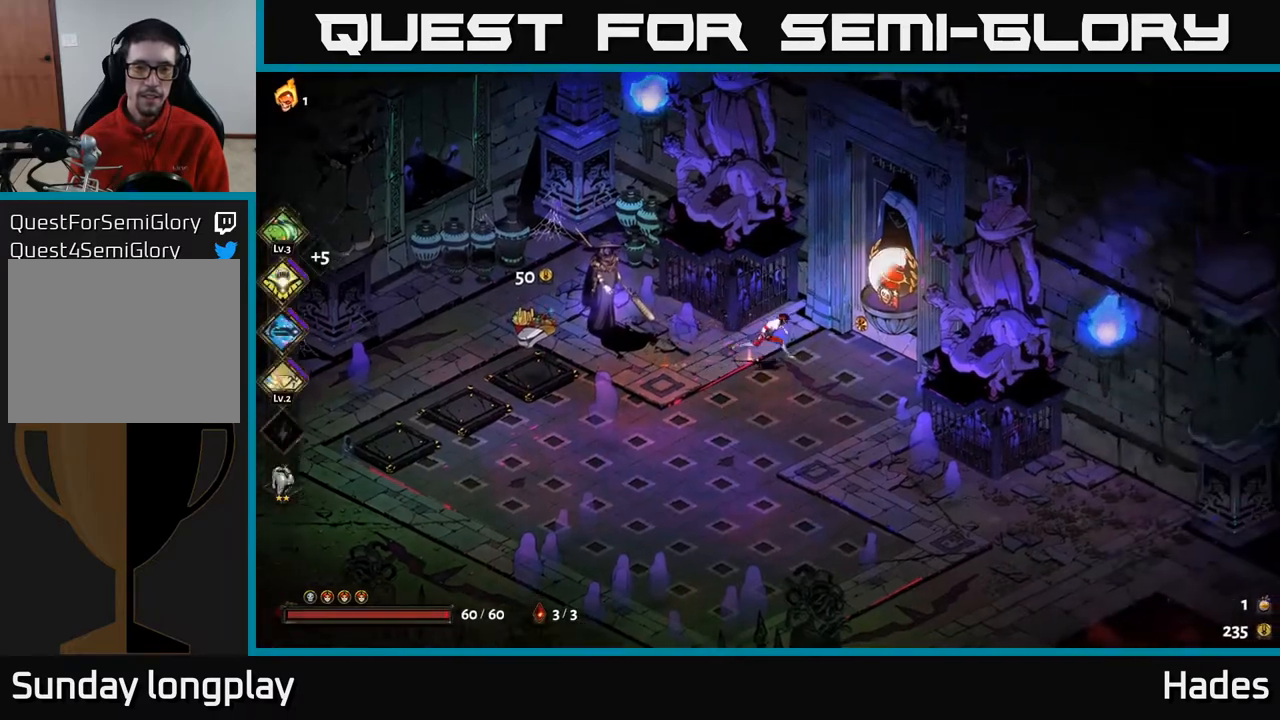
{"buttons": [], "left_stick": "down", "events": [[233, "left_stick", "center"], [450, "left_stick", "down"]]}
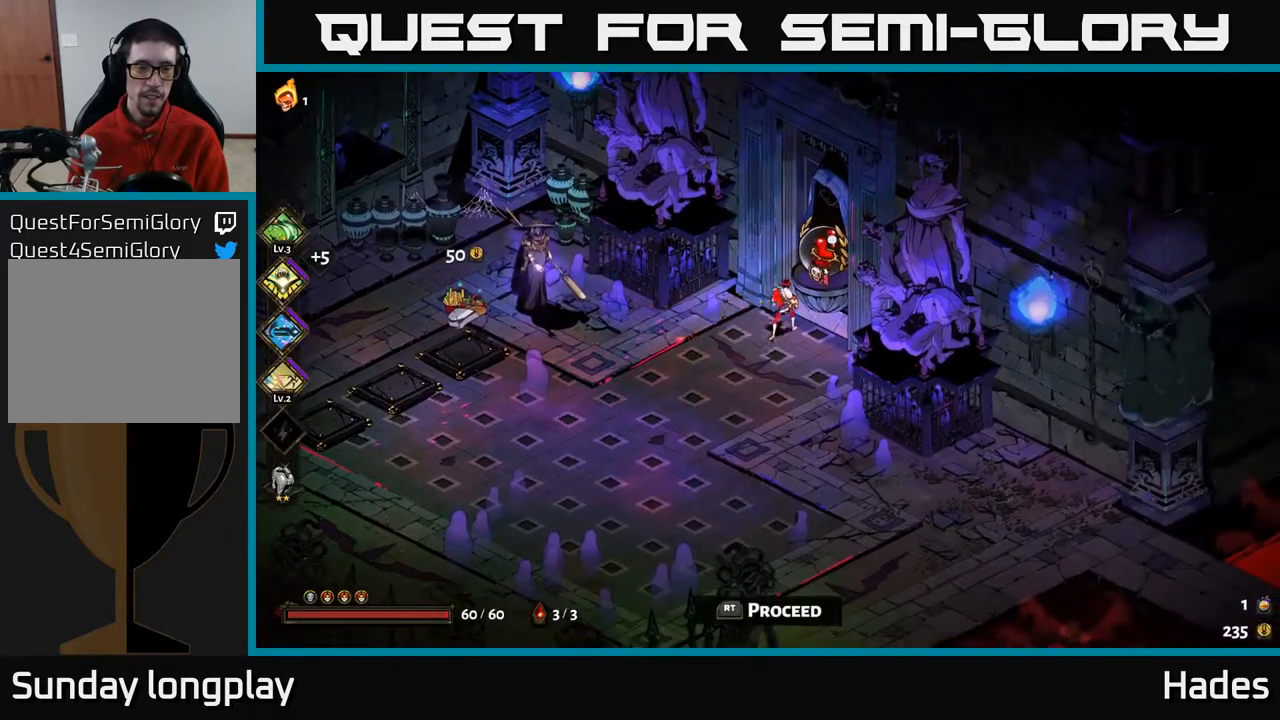
{"buttons": [], "left_stick": "center", "events": [[133, "left_stick", "down-left"], [367, "left_stick", "center"]]}
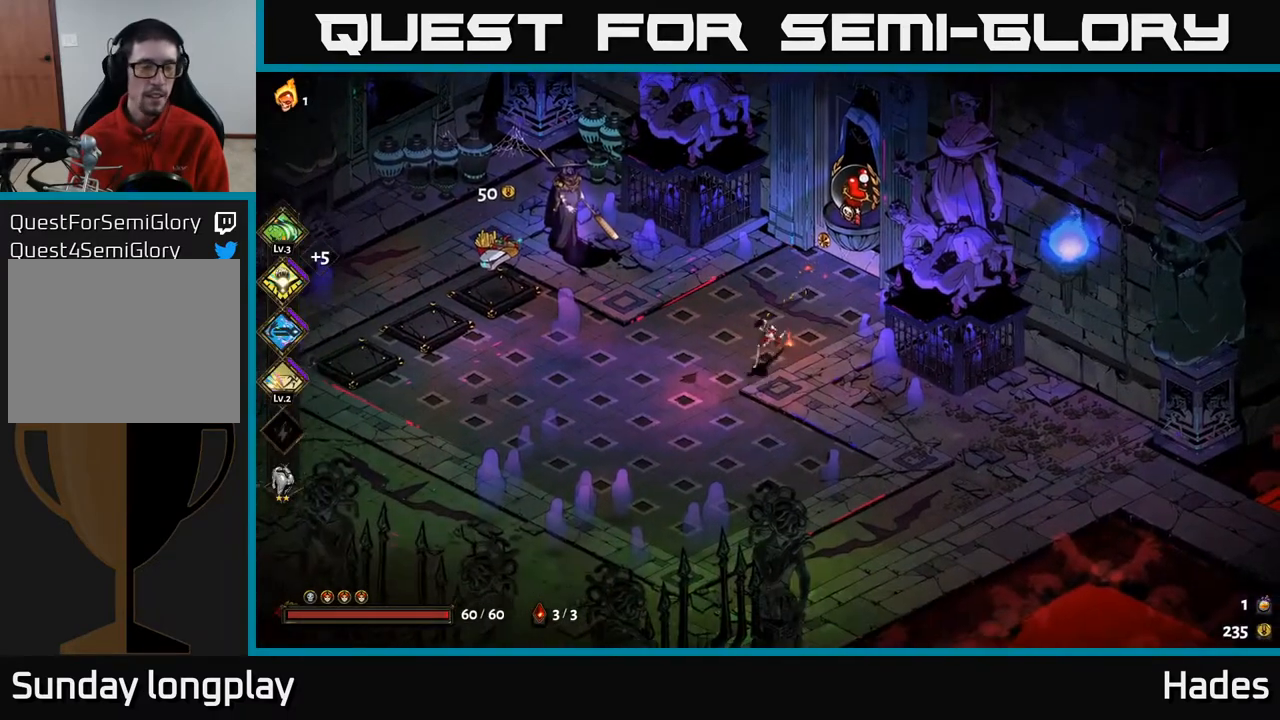
{"buttons": [], "left_stick": "center", "events": []}
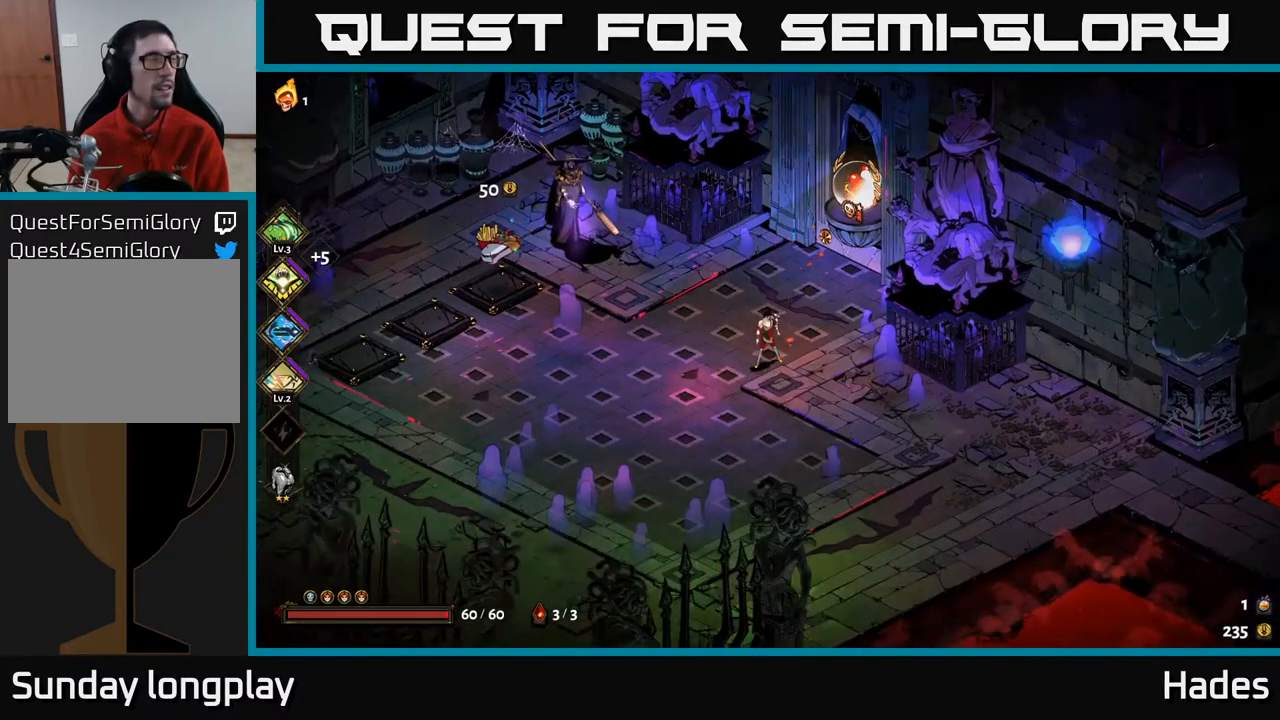
{"buttons": [], "left_stick": "down-left", "events": [[333, "left_stick", "down"], [400, "left_stick", "down-left"]]}
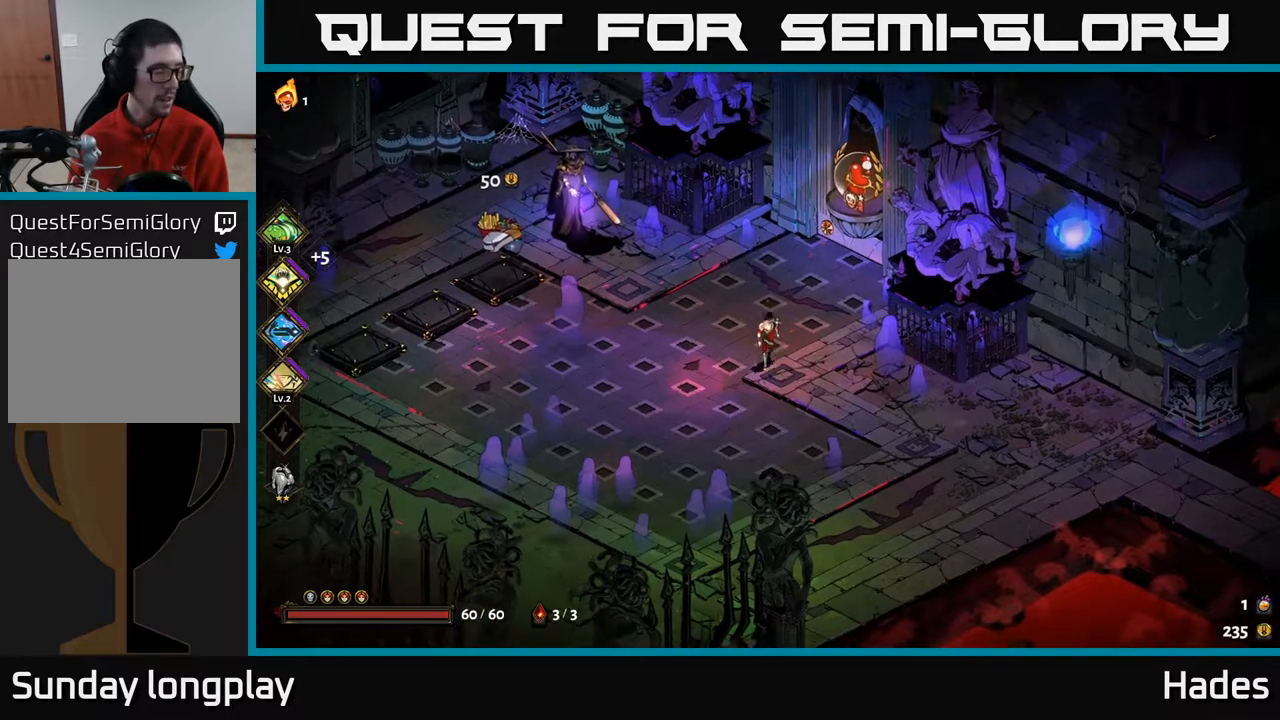
{"buttons": [], "left_stick": "center", "events": [[100, "left_stick", "center"]]}
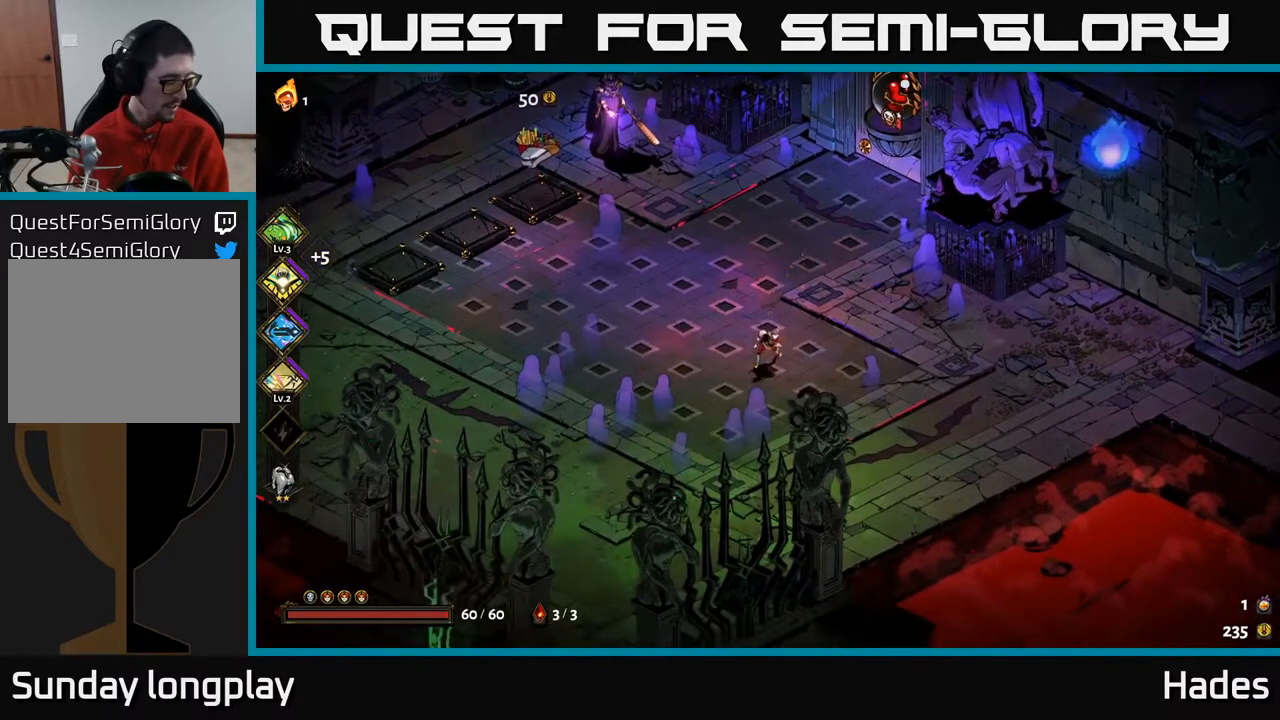
{"buttons": [], "left_stick": "center", "events": []}
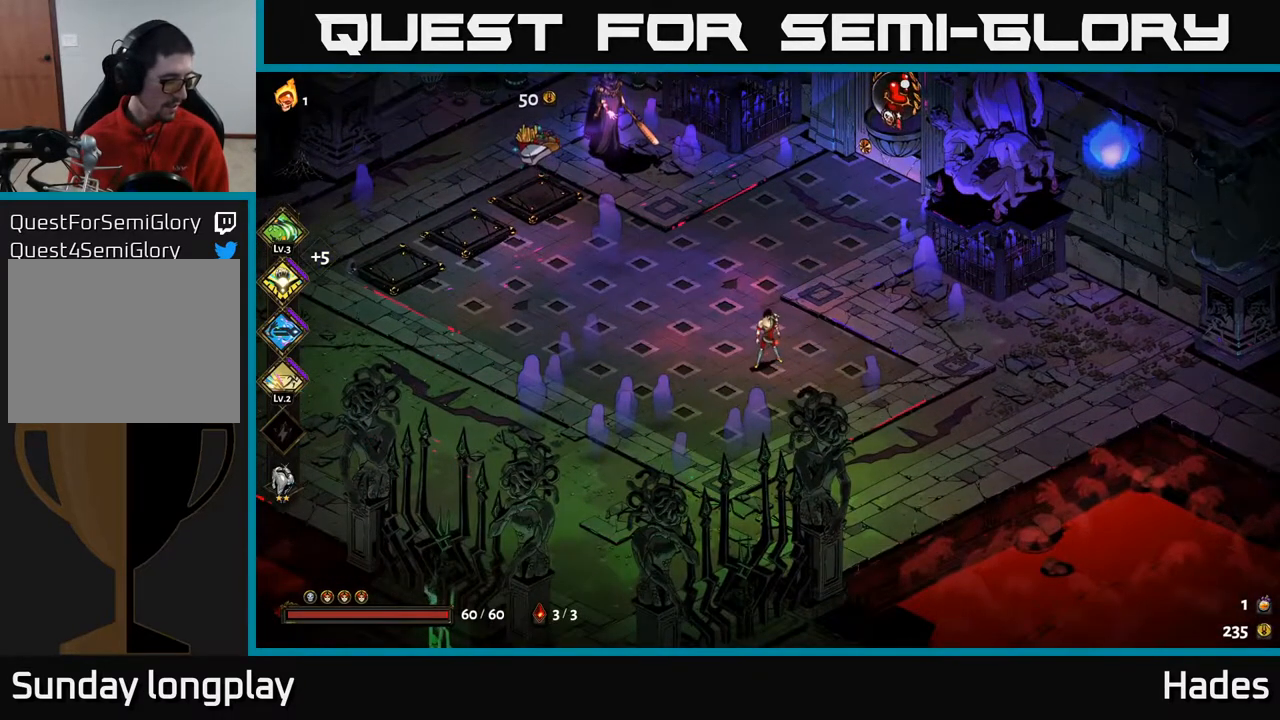
{"buttons": [], "left_stick": "center", "events": []}
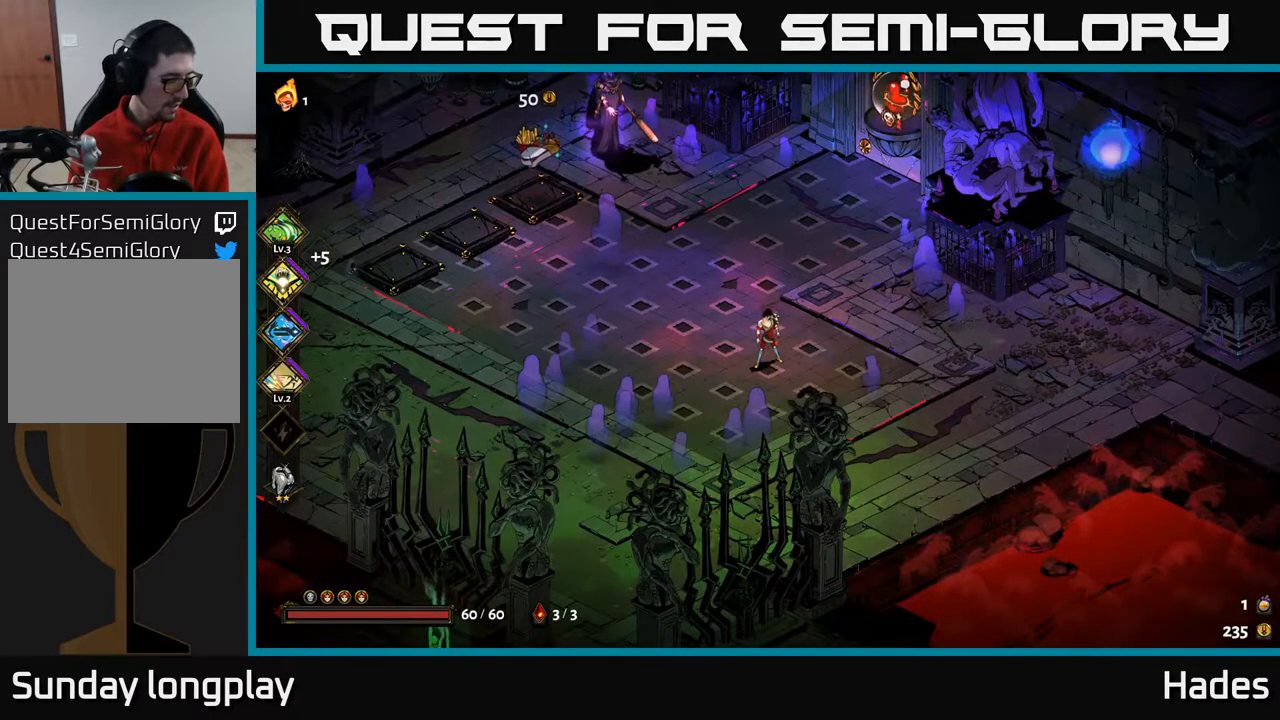
{"buttons": [], "left_stick": "center", "events": []}
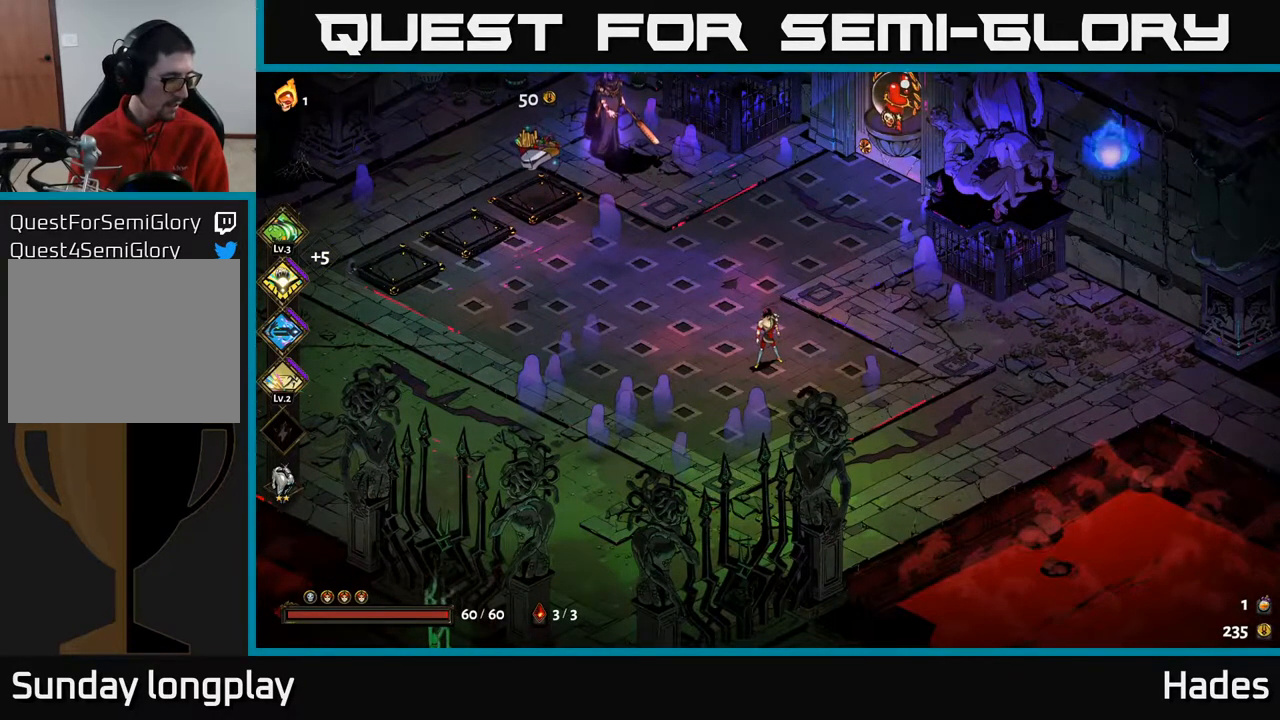
{"buttons": [], "left_stick": "center", "events": []}
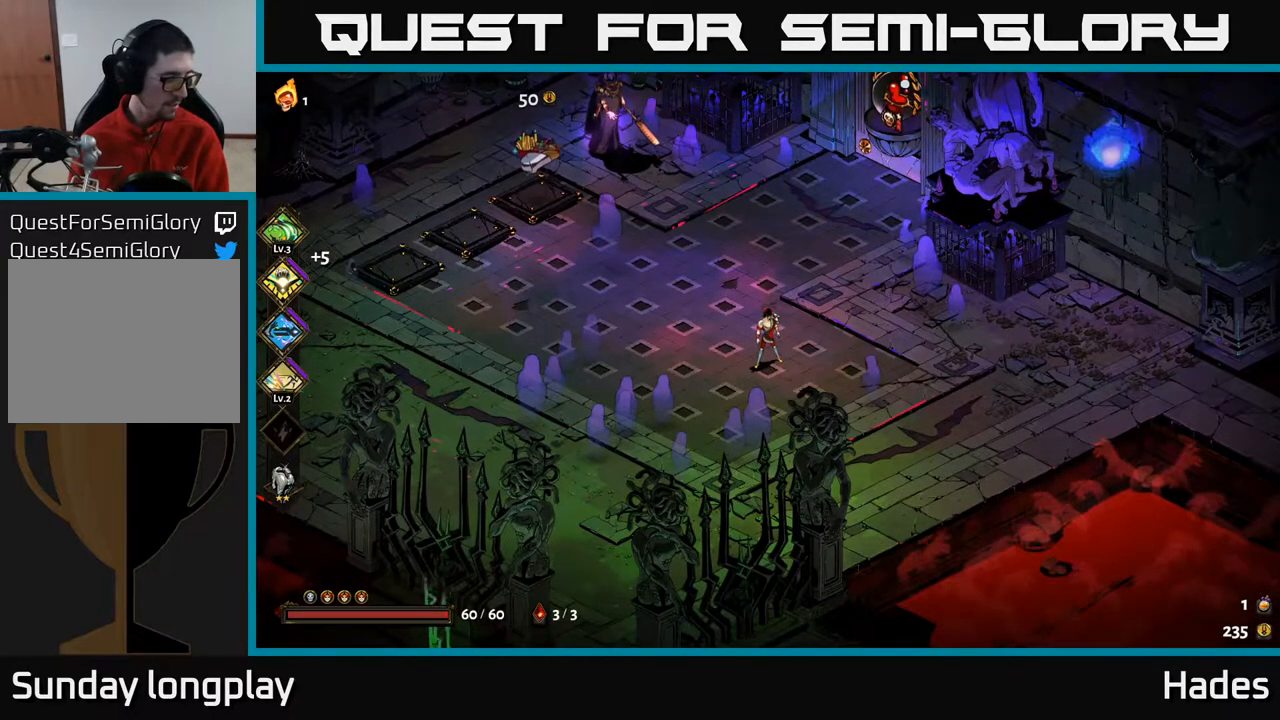
{"buttons": [], "left_stick": "center", "events": []}
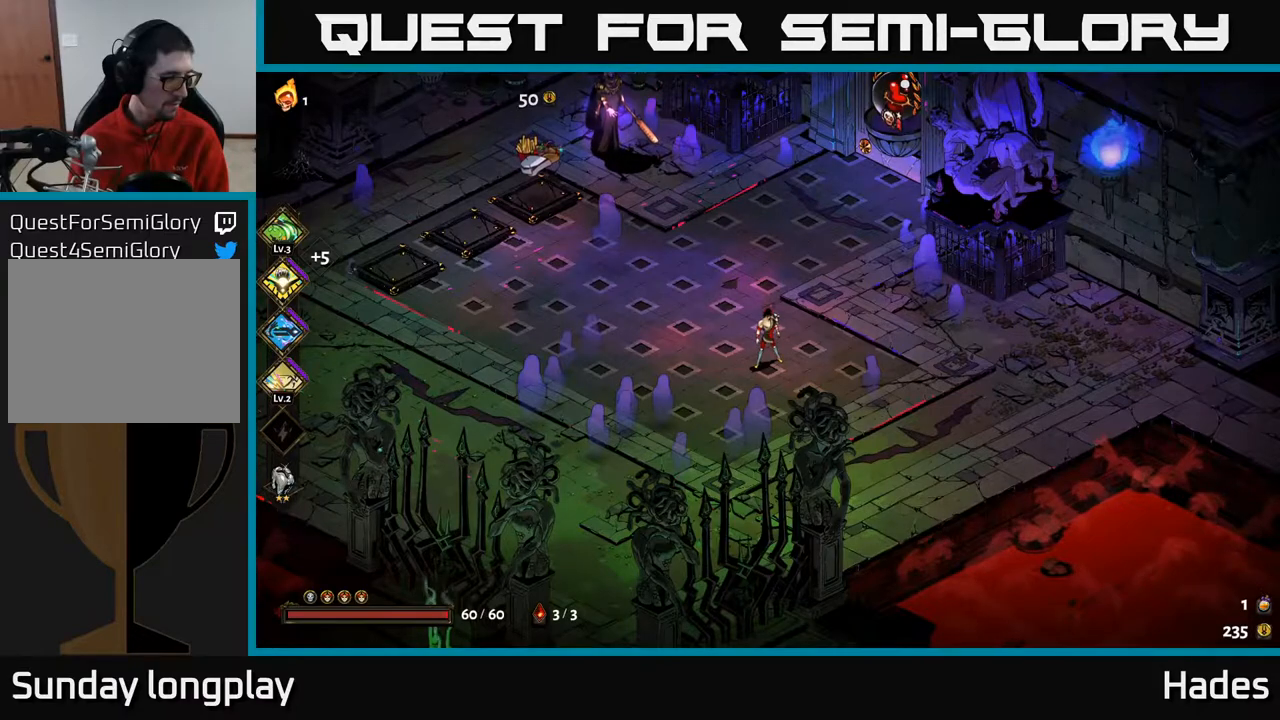
{"buttons": [], "left_stick": "center", "events": []}
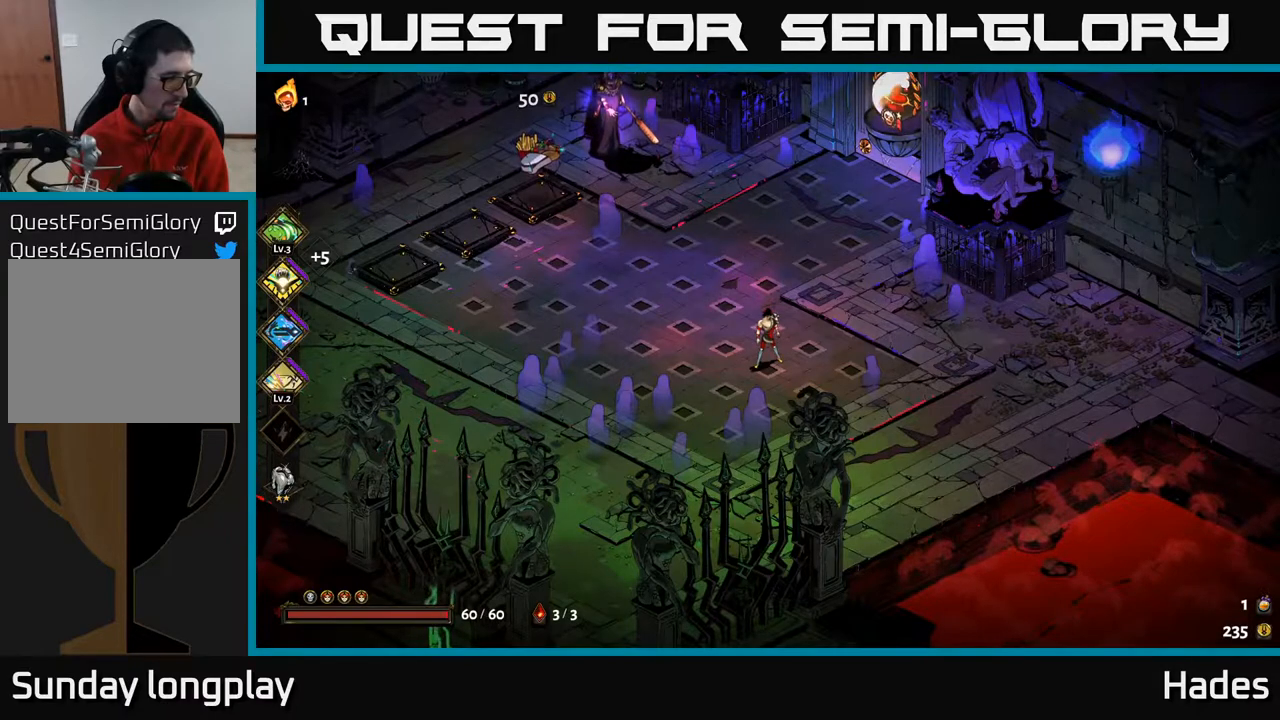
{"buttons": [], "left_stick": "center", "events": [[267, "left_stick", "up-right"], [500, "left_stick", "center"]]}
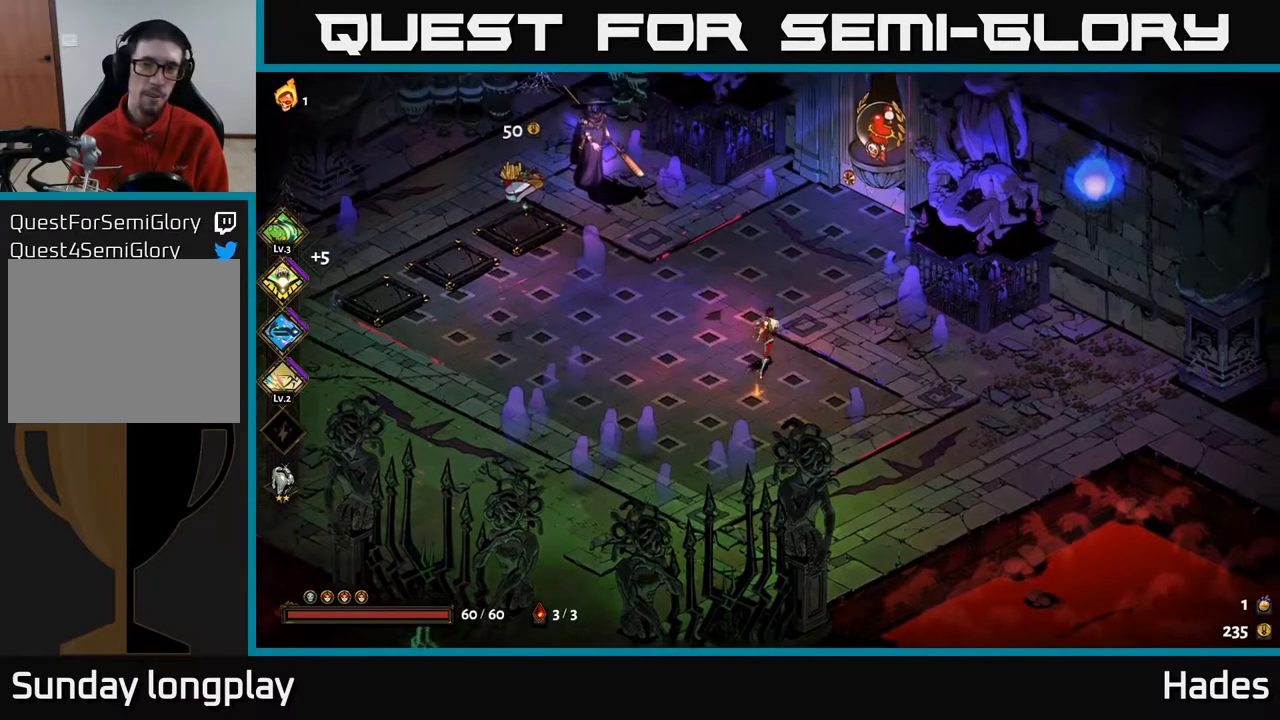
{"buttons": [], "left_stick": "up-right", "events": [[350, "left_stick", "up-right"]]}
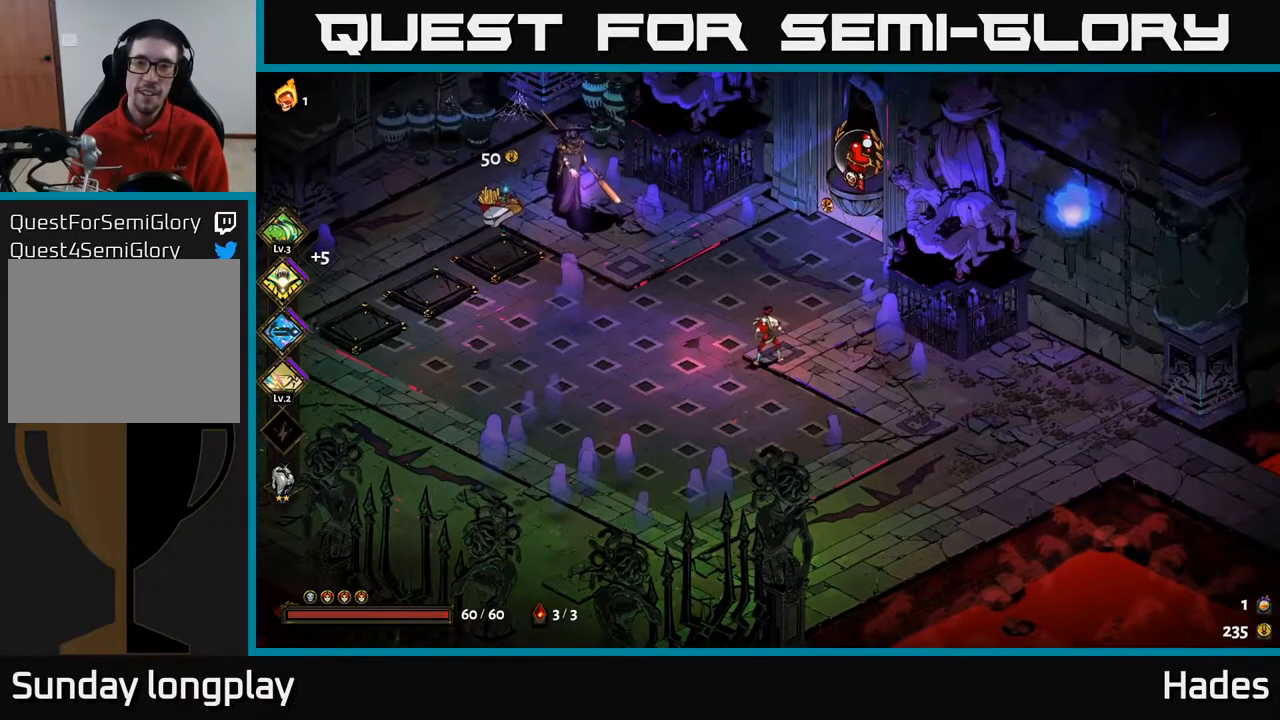
{"buttons": ["R2"], "left_stick": "up-right", "events": [[117, "left_stick", "up"], [217, "left_stick", "up-right"], [433, "R2", "down"]]}
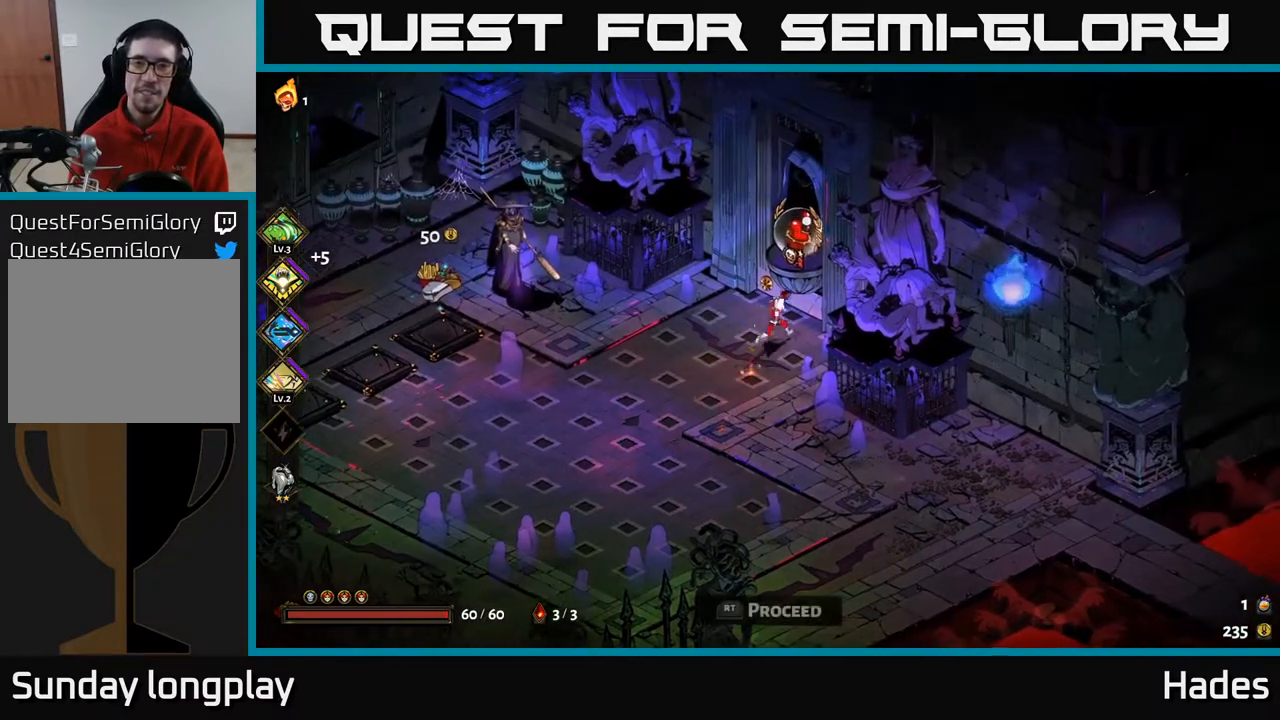
{"buttons": [], "left_stick": "center", "events": [[17, "R2", "up"], [50, "left_stick", "center"], [100, "R2", "down"], [183, "R2", "up"], [267, "R2", "down"], [367, "R2", "up"]]}